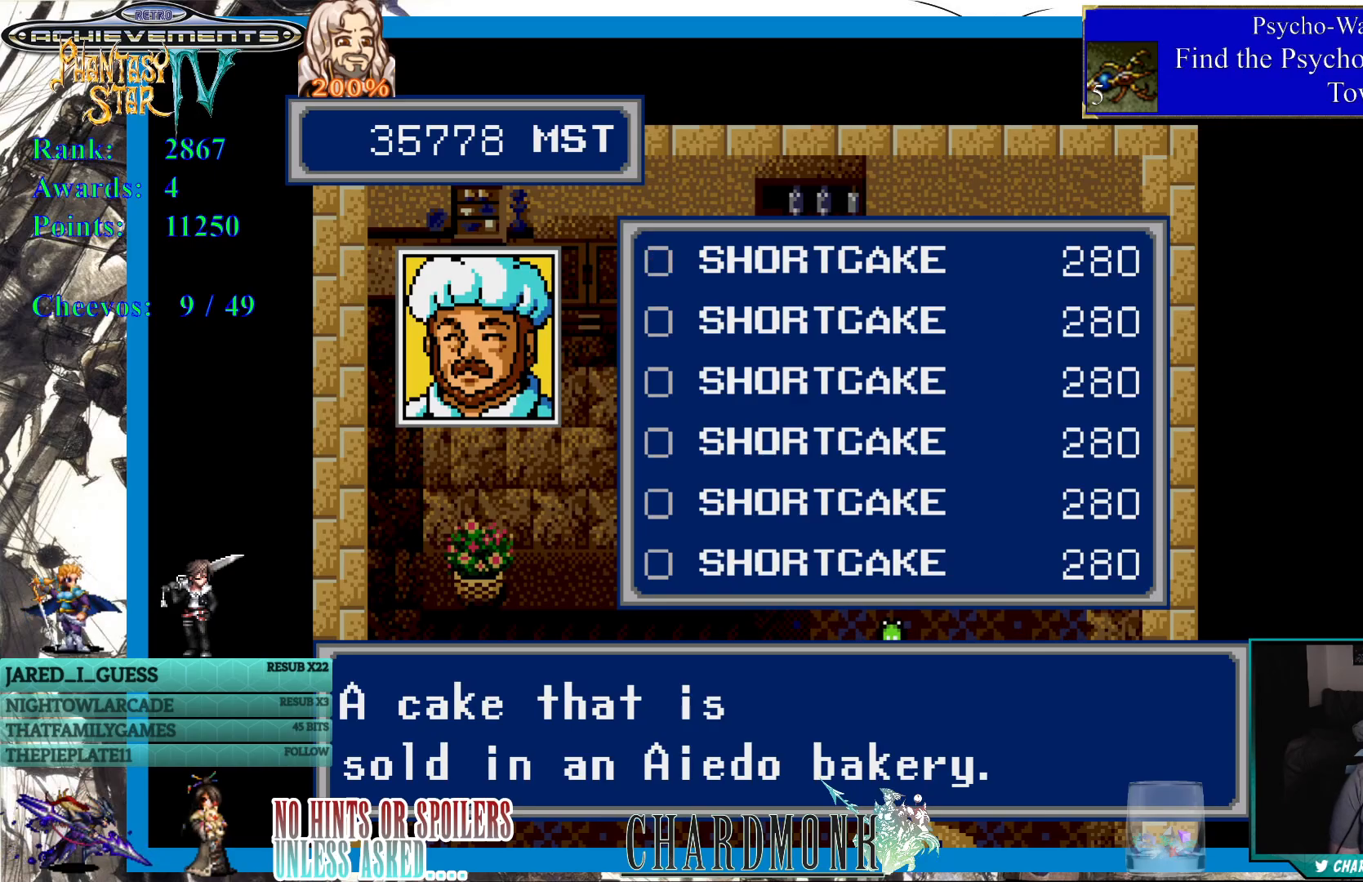
Gameplay with a controller (PlayStation layout); each line is a JSON object with the inputs held at the frame after it. "events" lists button and stick changes between this image and that frame as [ms after this image, input, new state], when the widget could be followed in between. Not read: L3 R3.
{"buttons": ["DPAD_DOWN"], "left_stick": "center", "right_stick": "center", "events": [[300, "DPAD_DOWN", "down"], [400, "DPAD_DOWN", "up"], [500, "DPAD_DOWN", "down"]]}
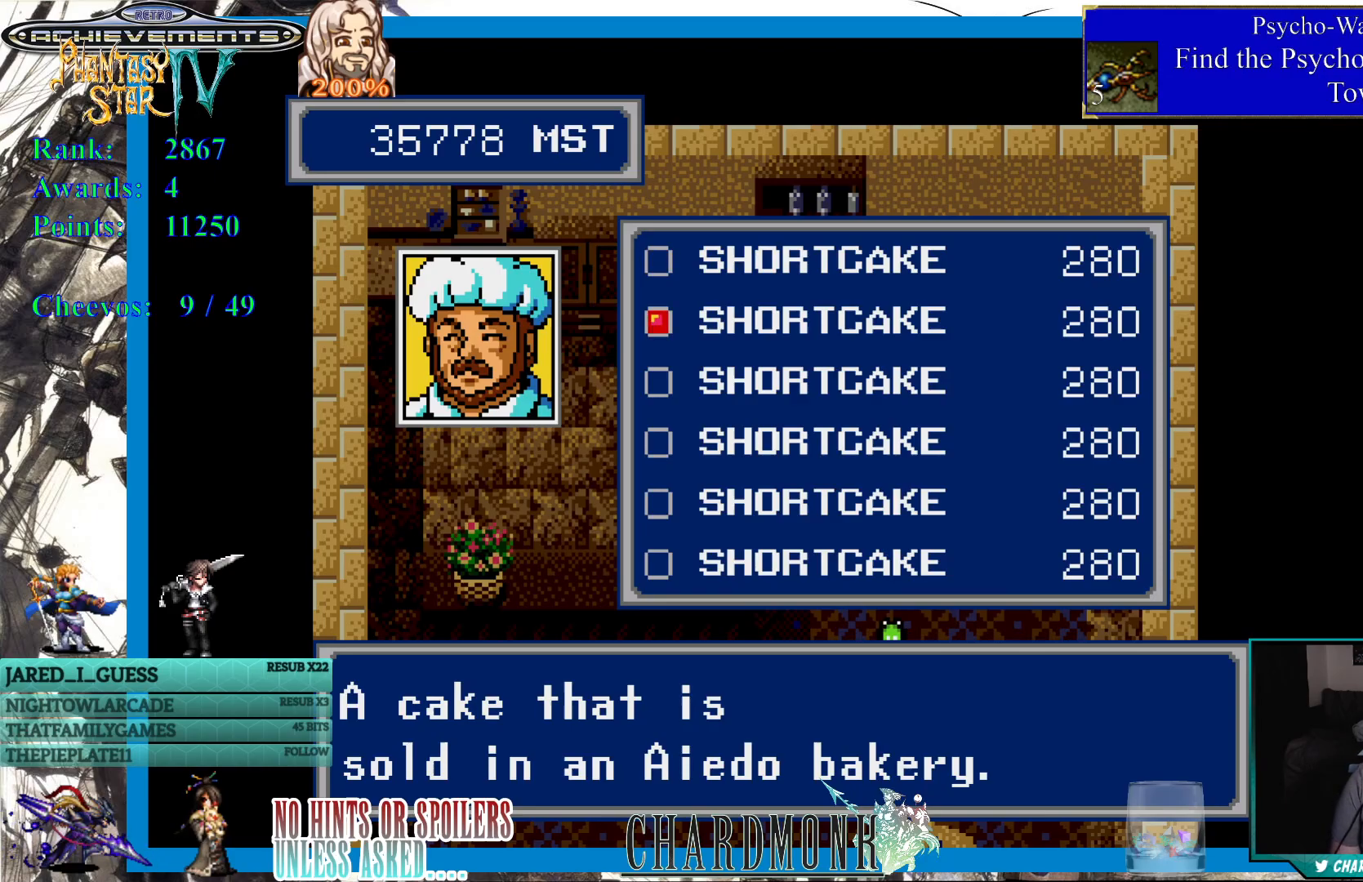
{"buttons": ["DPAD_DOWN"], "left_stick": "center", "right_stick": "center", "events": [[33, "DPAD_DOWN", "up"], [167, "DPAD_DOWN", "down"], [250, "DPAD_DOWN", "up"], [500, "DPAD_DOWN", "down"]]}
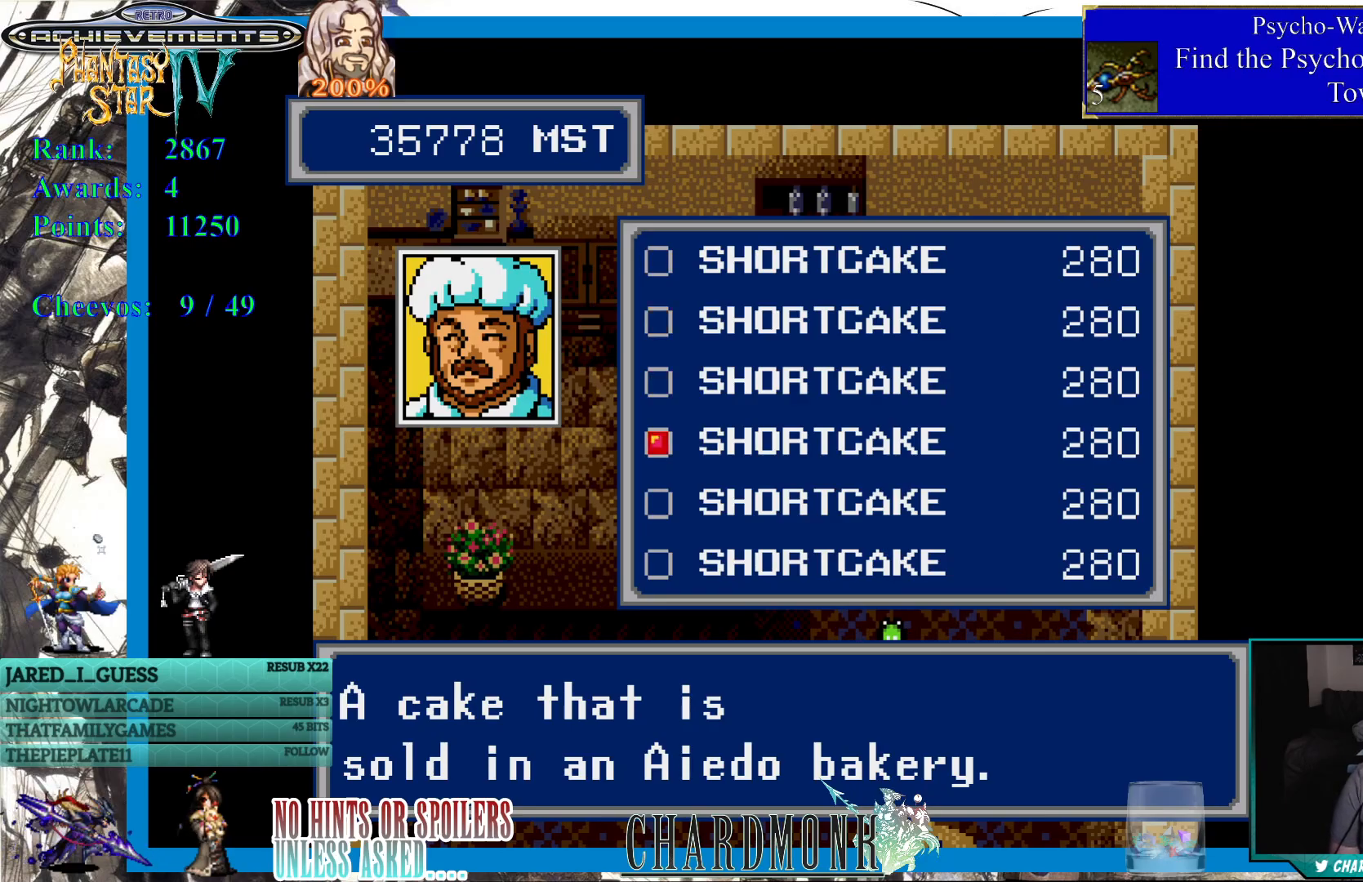
{"buttons": ["DPAD_DOWN"], "left_stick": "center", "right_stick": "center", "events": [[50, "DPAD_DOWN", "up"], [150, "DPAD_DOWN", "down"], [217, "DPAD_DOWN", "up"], [317, "DPAD_DOWN", "down"], [383, "DPAD_DOWN", "up"], [450, "DPAD_DOWN", "down"]]}
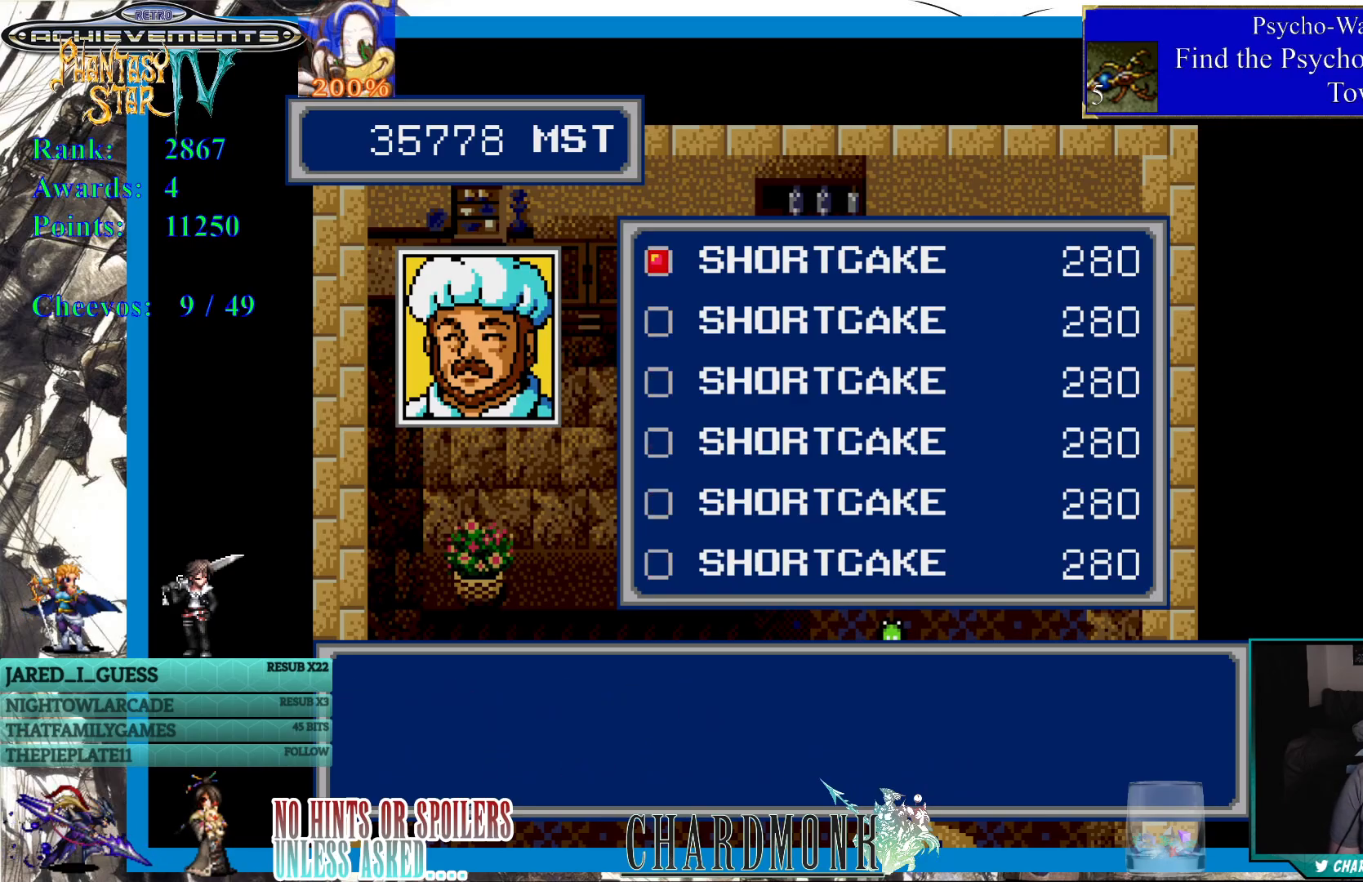
{"buttons": [], "left_stick": "center", "right_stick": "center", "events": [[67, "DPAD_DOWN", "up"]]}
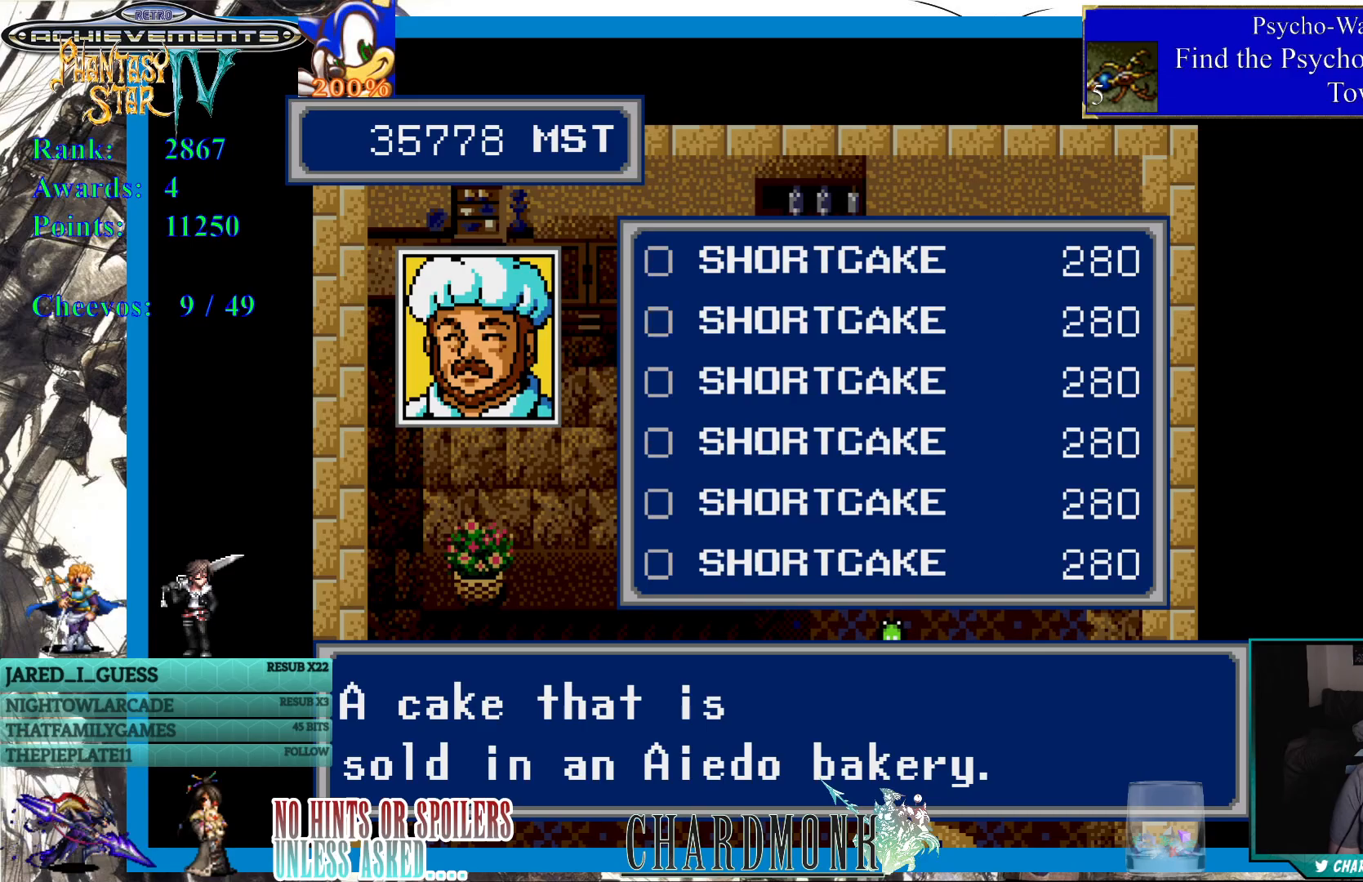
{"buttons": [], "left_stick": "center", "right_stick": "center", "events": [[100, "DPAD_UP", "down"], [217, "DPAD_UP", "up"]]}
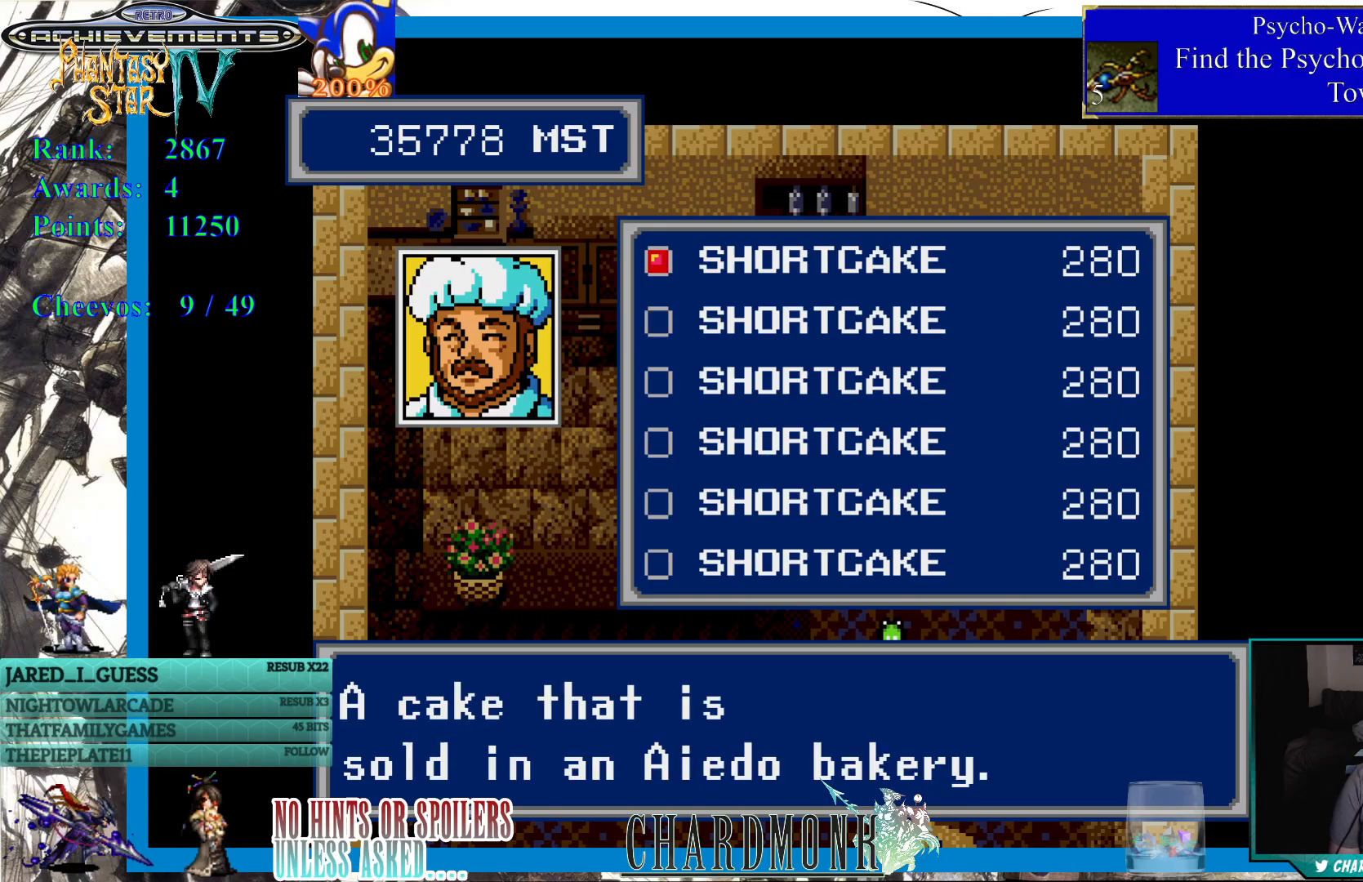
{"buttons": [], "left_stick": "center", "right_stick": "center", "events": []}
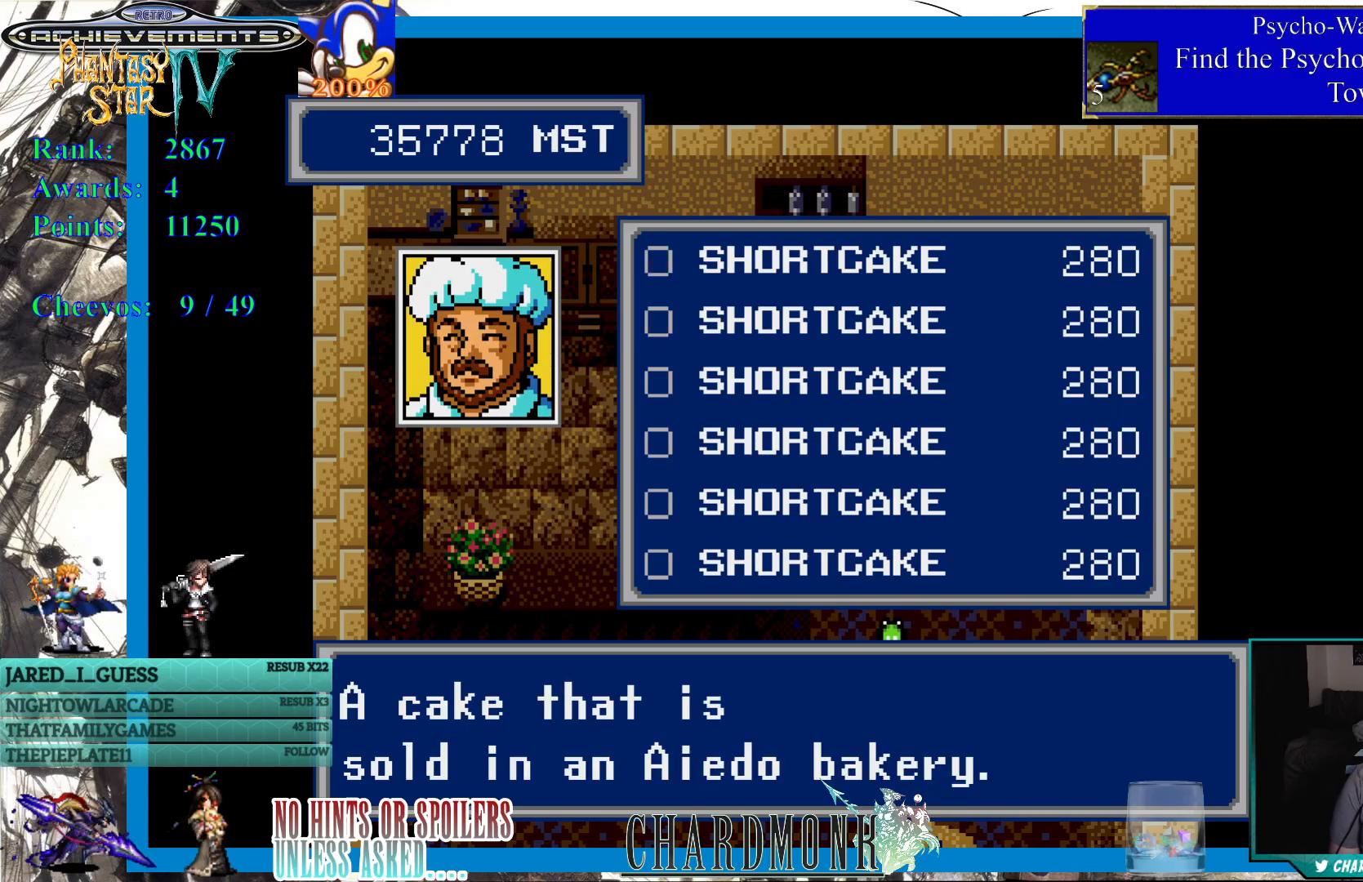
{"buttons": [], "left_stick": "center", "right_stick": "center", "events": [[250, "CIRCLE", "down"], [400, "CIRCLE", "up"]]}
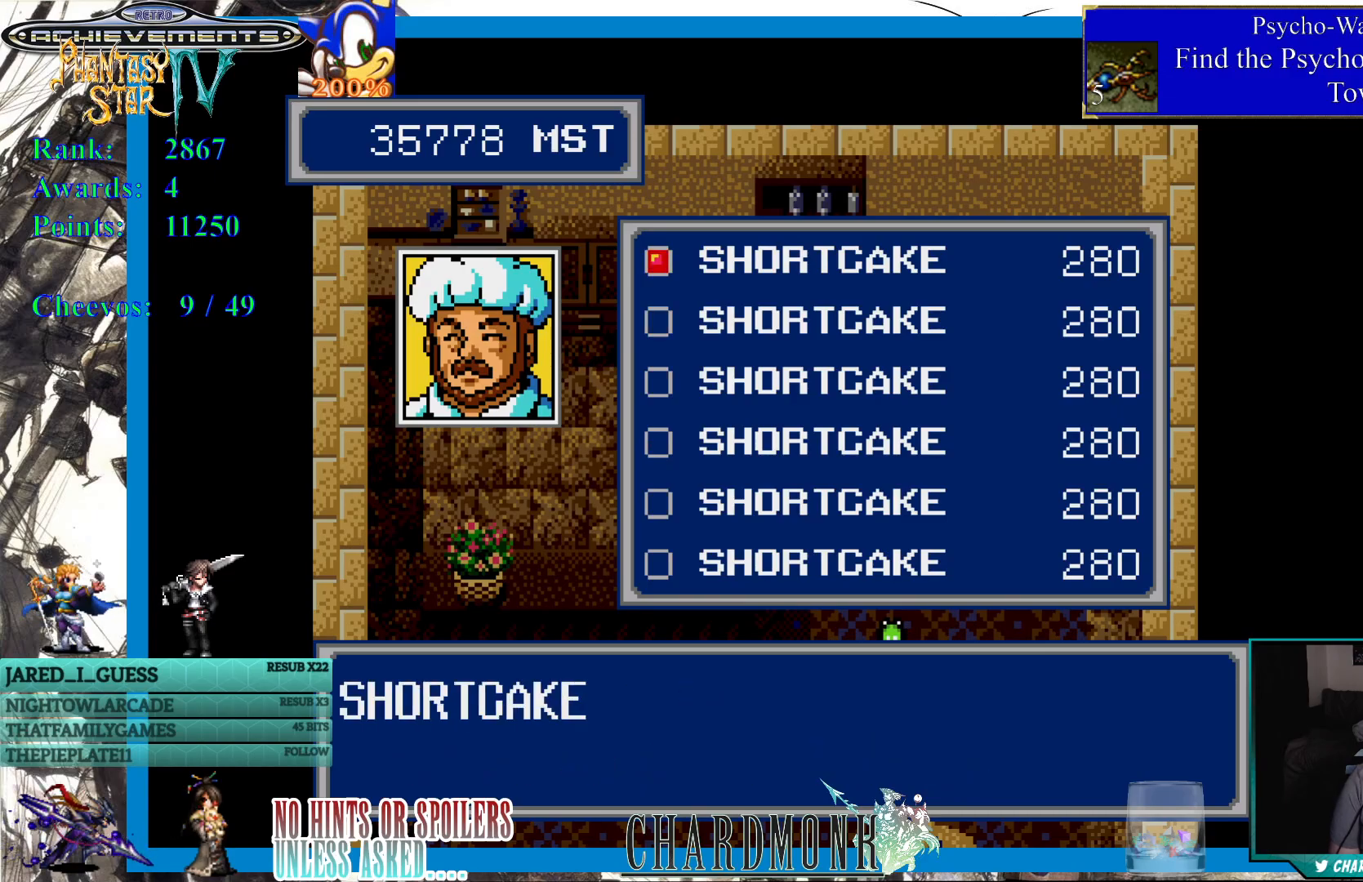
{"buttons": [], "left_stick": "center", "right_stick": "center", "events": [[233, "CIRCLE", "down"], [450, "CIRCLE", "up"]]}
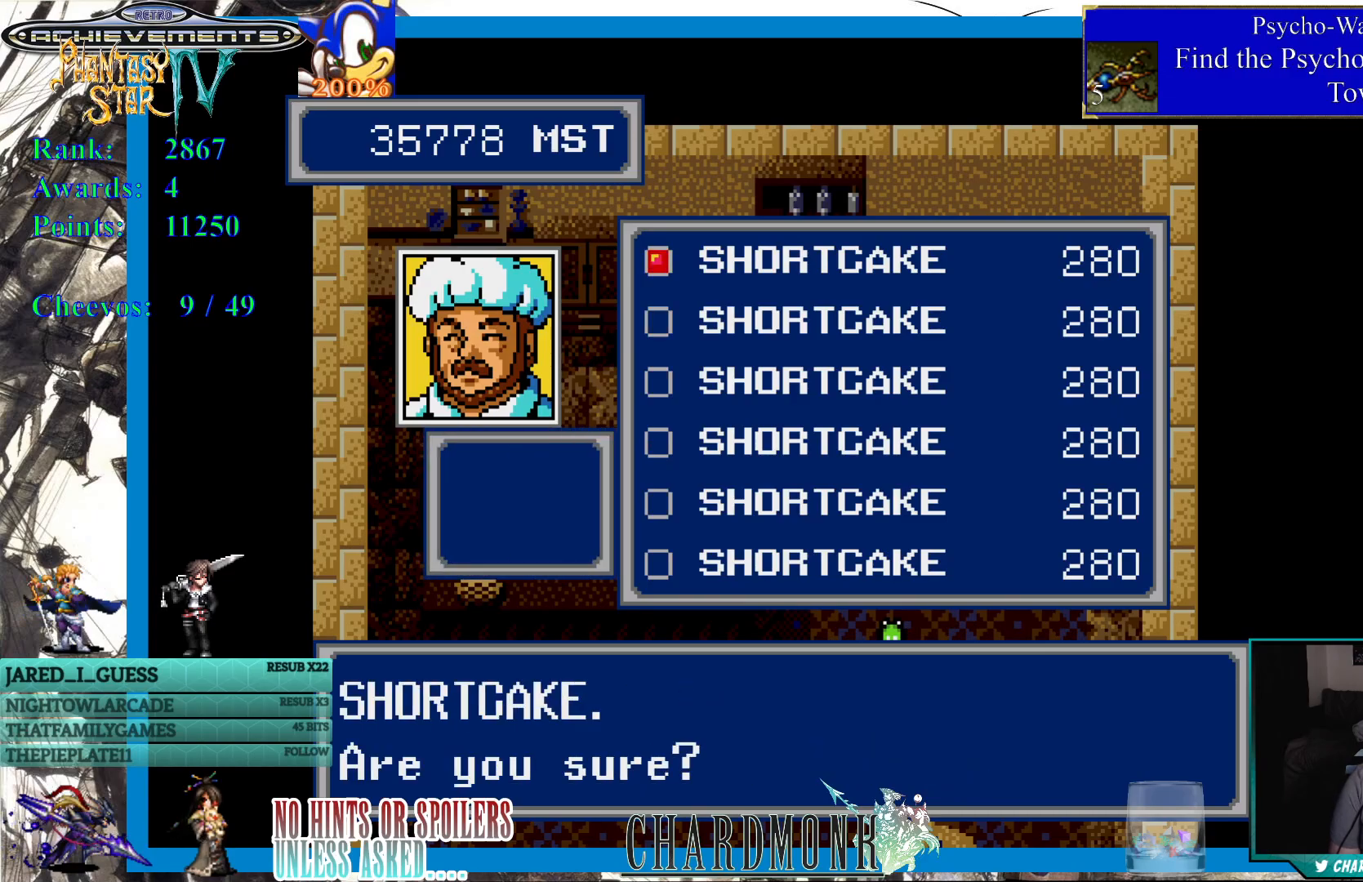
{"buttons": [], "left_stick": "center", "right_stick": "center", "events": []}
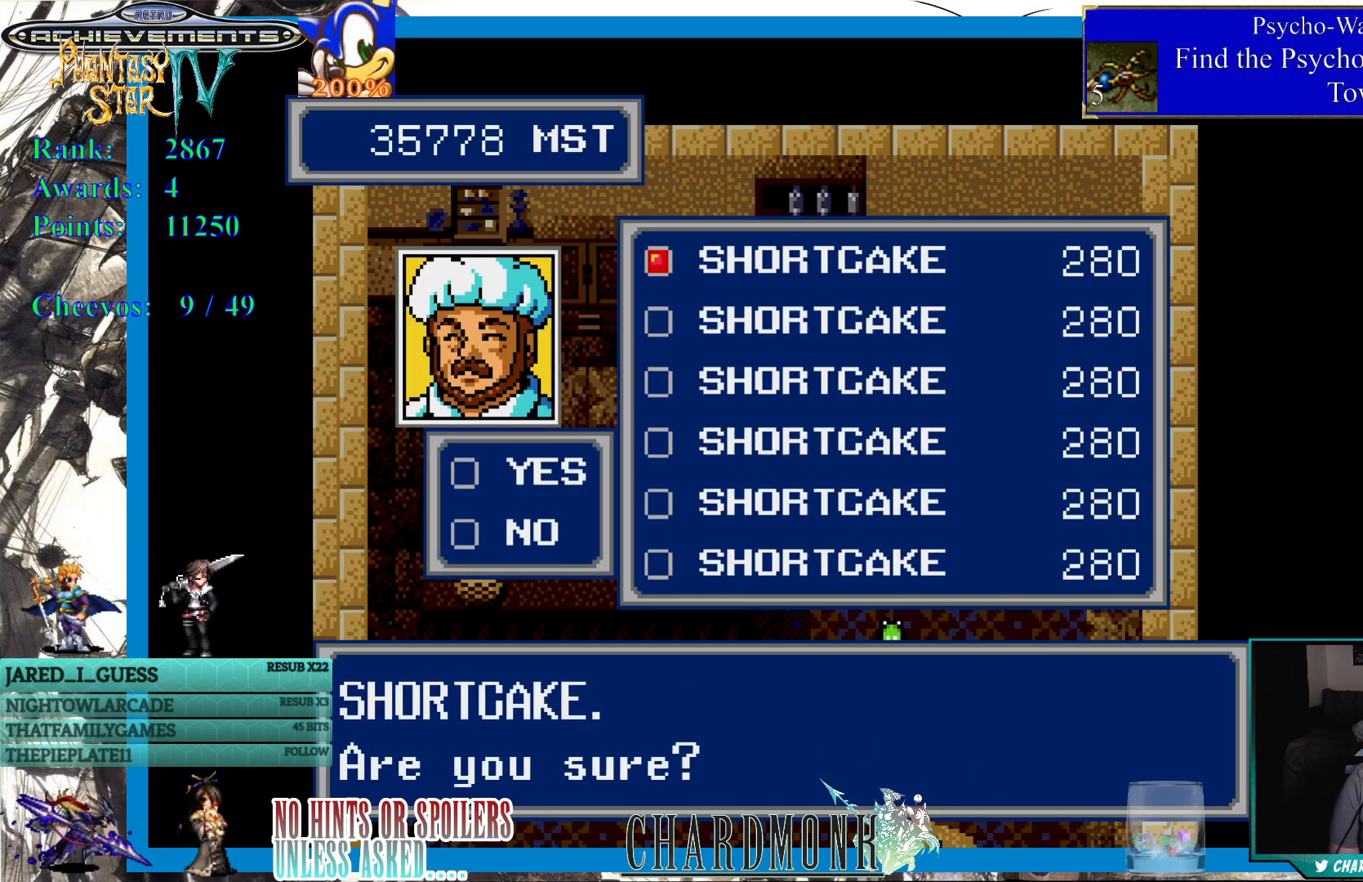
{"buttons": ["CIRCLE"], "left_stick": "center", "right_stick": "center", "events": [[17, "CIRCLE", "down"], [133, "CIRCLE", "up"], [400, "CIRCLE", "down"]]}
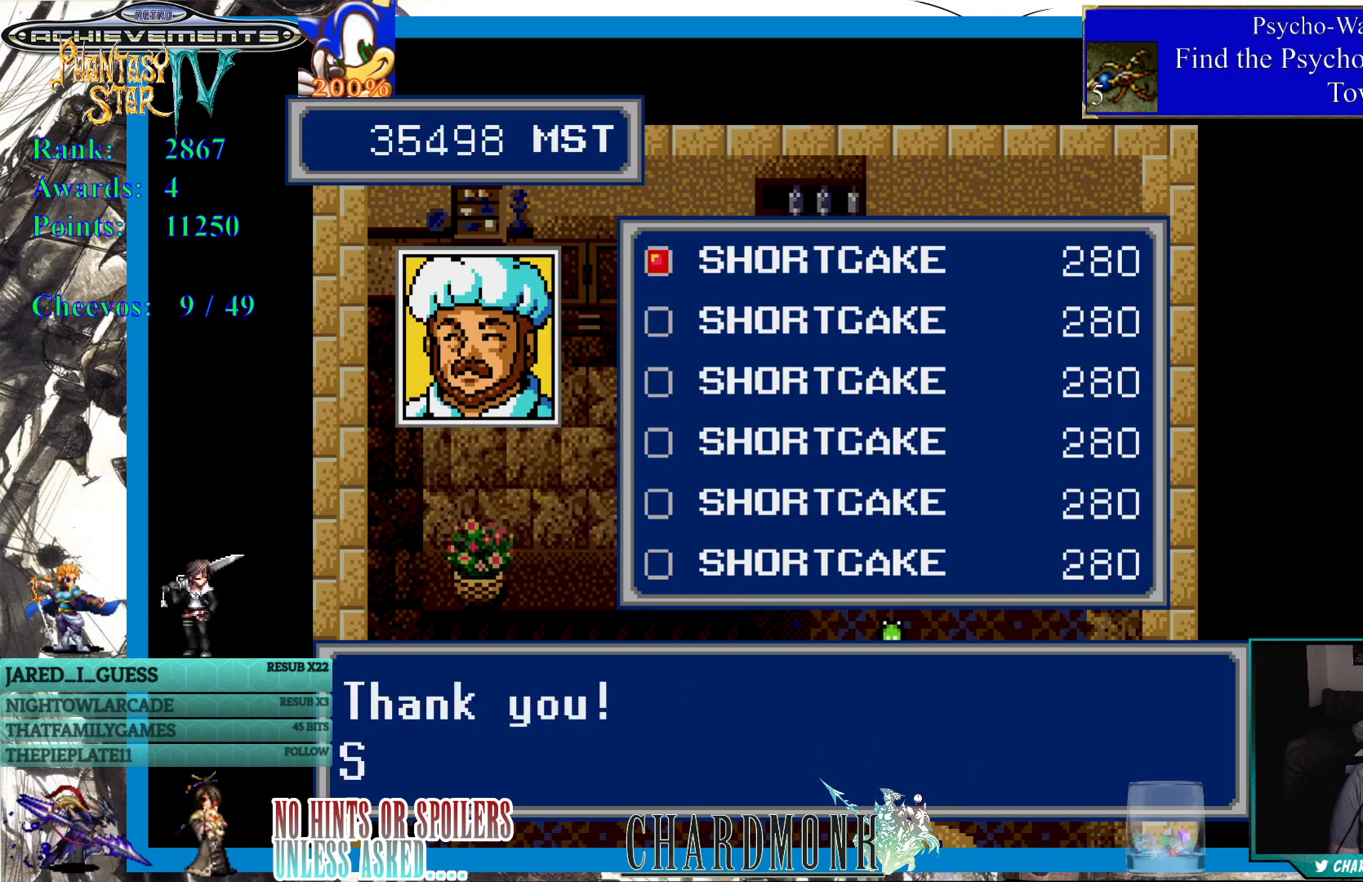
{"buttons": [], "left_stick": "center", "right_stick": "center", "events": [[317, "CIRCLE", "up"]]}
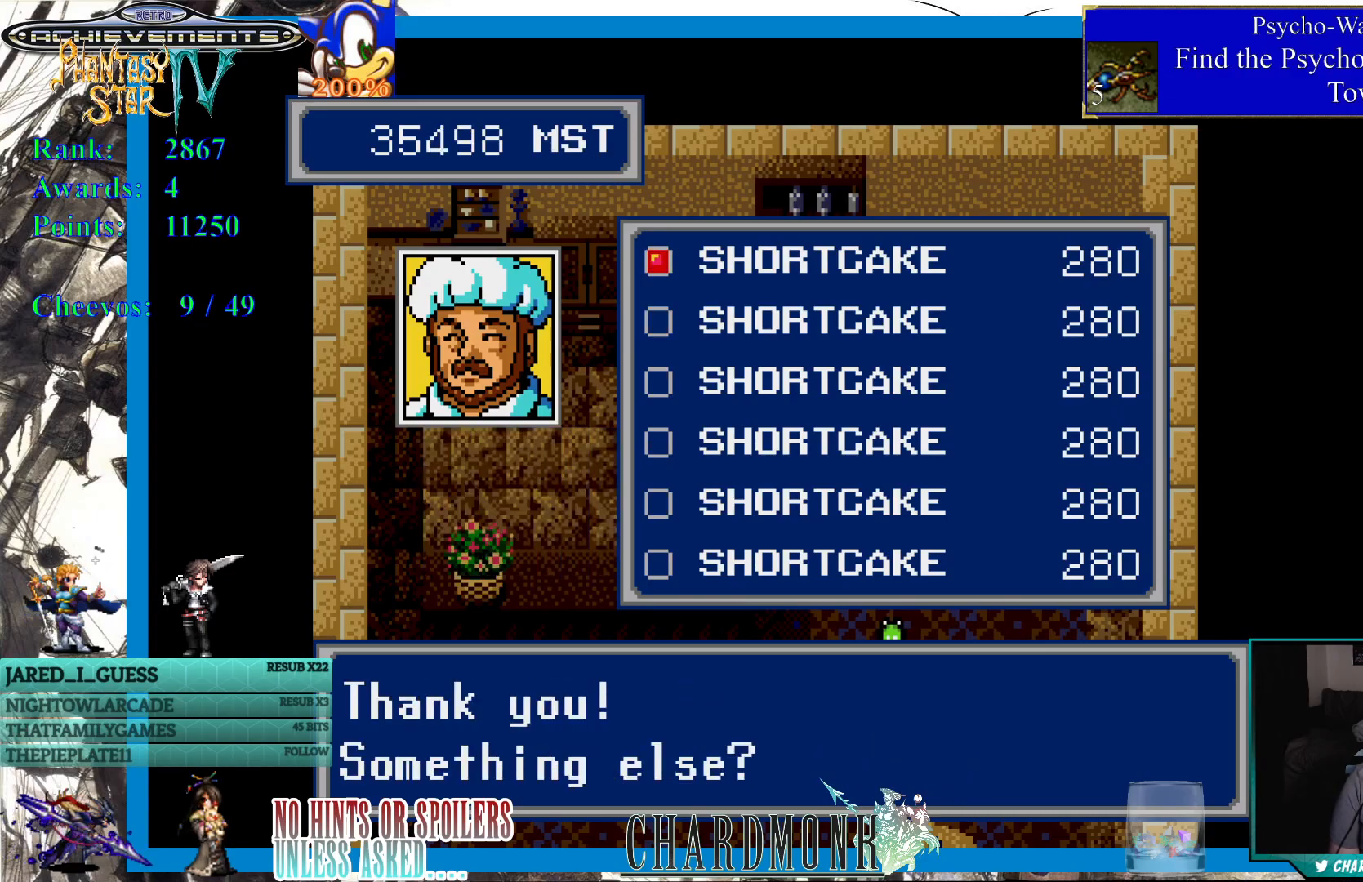
{"buttons": ["CIRCLE"], "left_stick": "center", "right_stick": "center", "events": [[50, "CIRCLE", "down"], [267, "CIRCLE", "up"], [467, "CIRCLE", "down"]]}
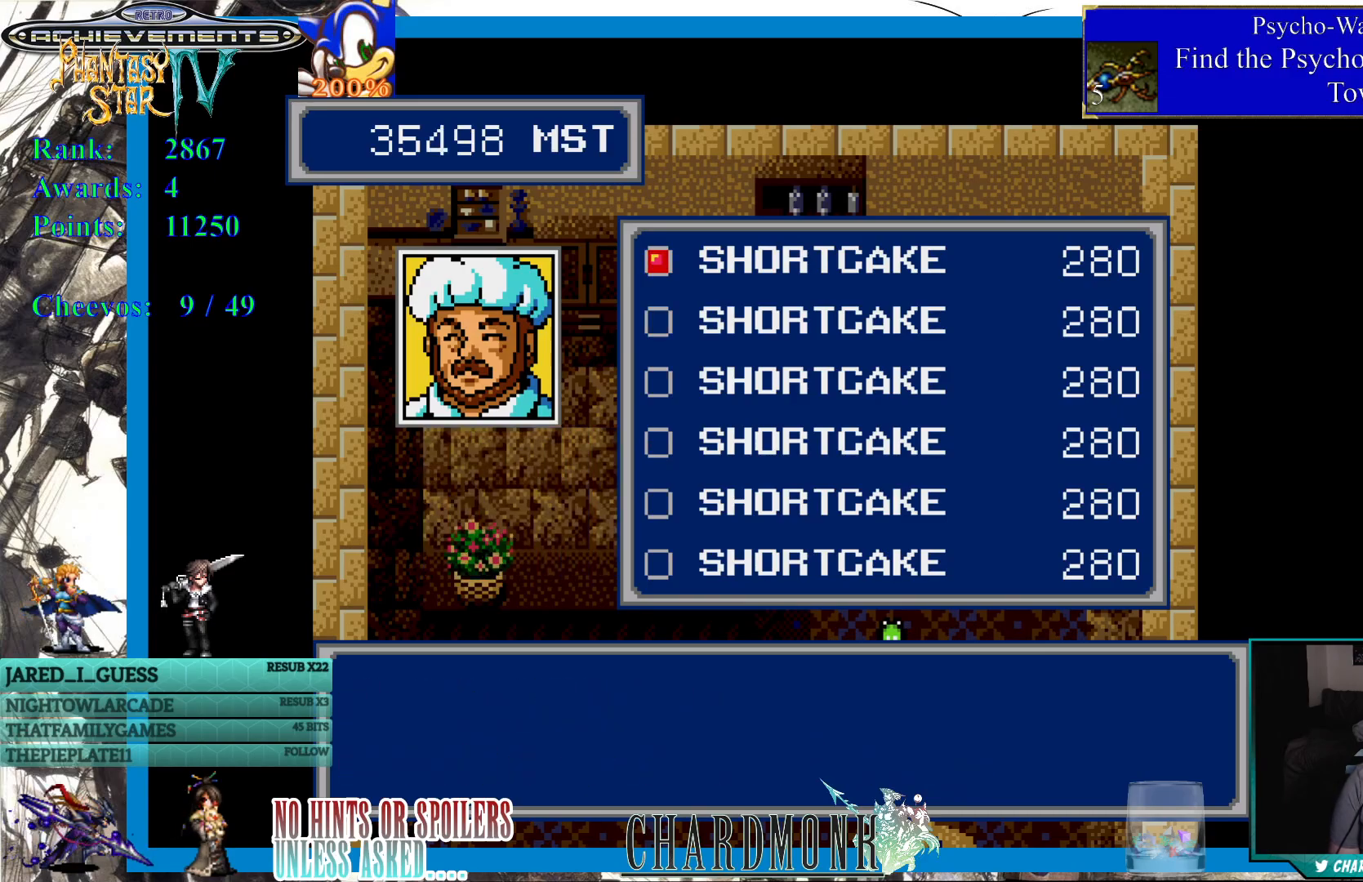
{"buttons": ["CIRCLE"], "left_stick": "center", "right_stick": "center", "events": [[100, "CIRCLE", "up"], [350, "CIRCLE", "down"]]}
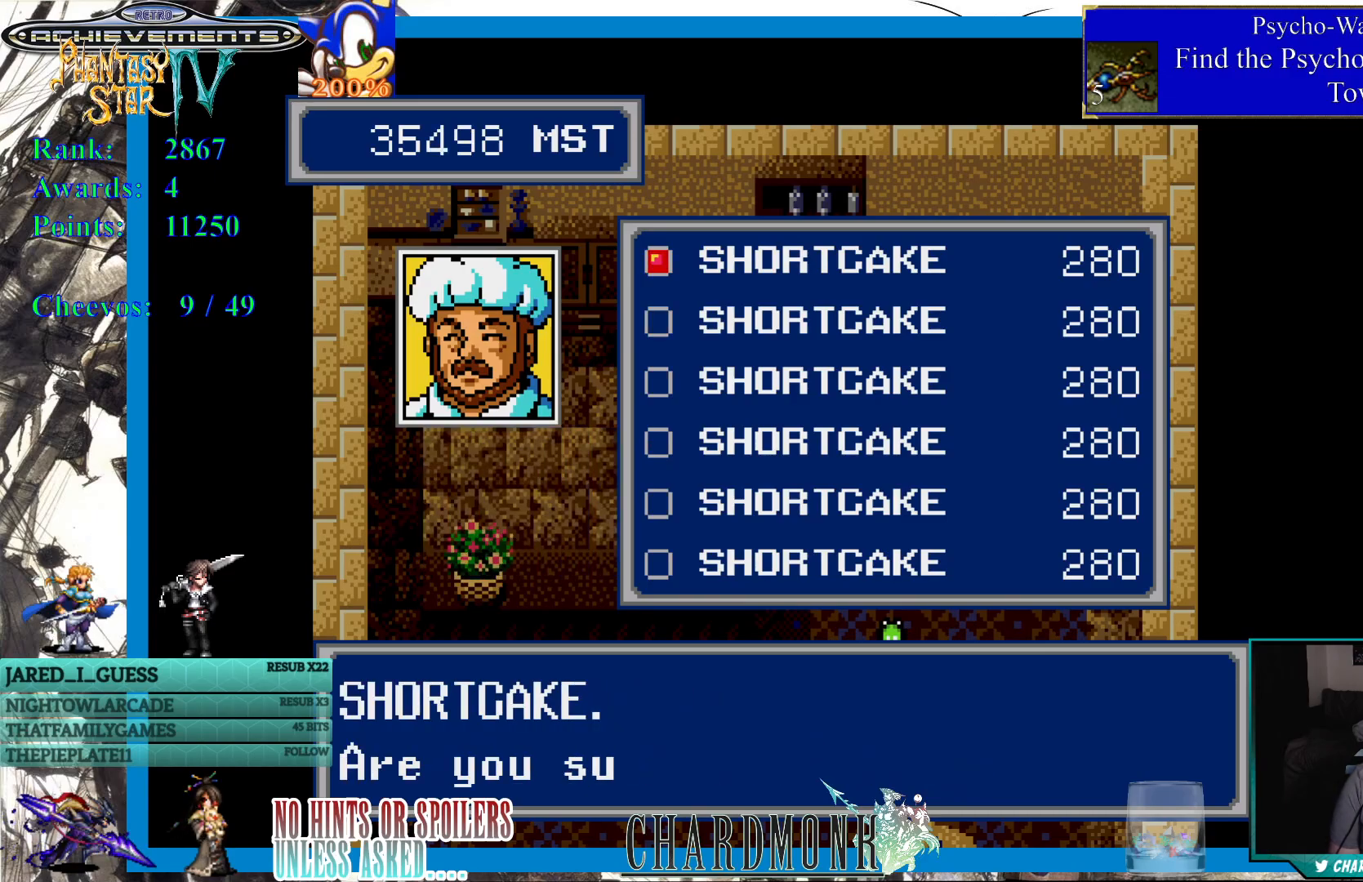
{"buttons": [], "left_stick": "center", "right_stick": "center", "events": [[233, "CIRCLE", "up"], [400, "CIRCLE", "down"], [483, "CIRCLE", "up"]]}
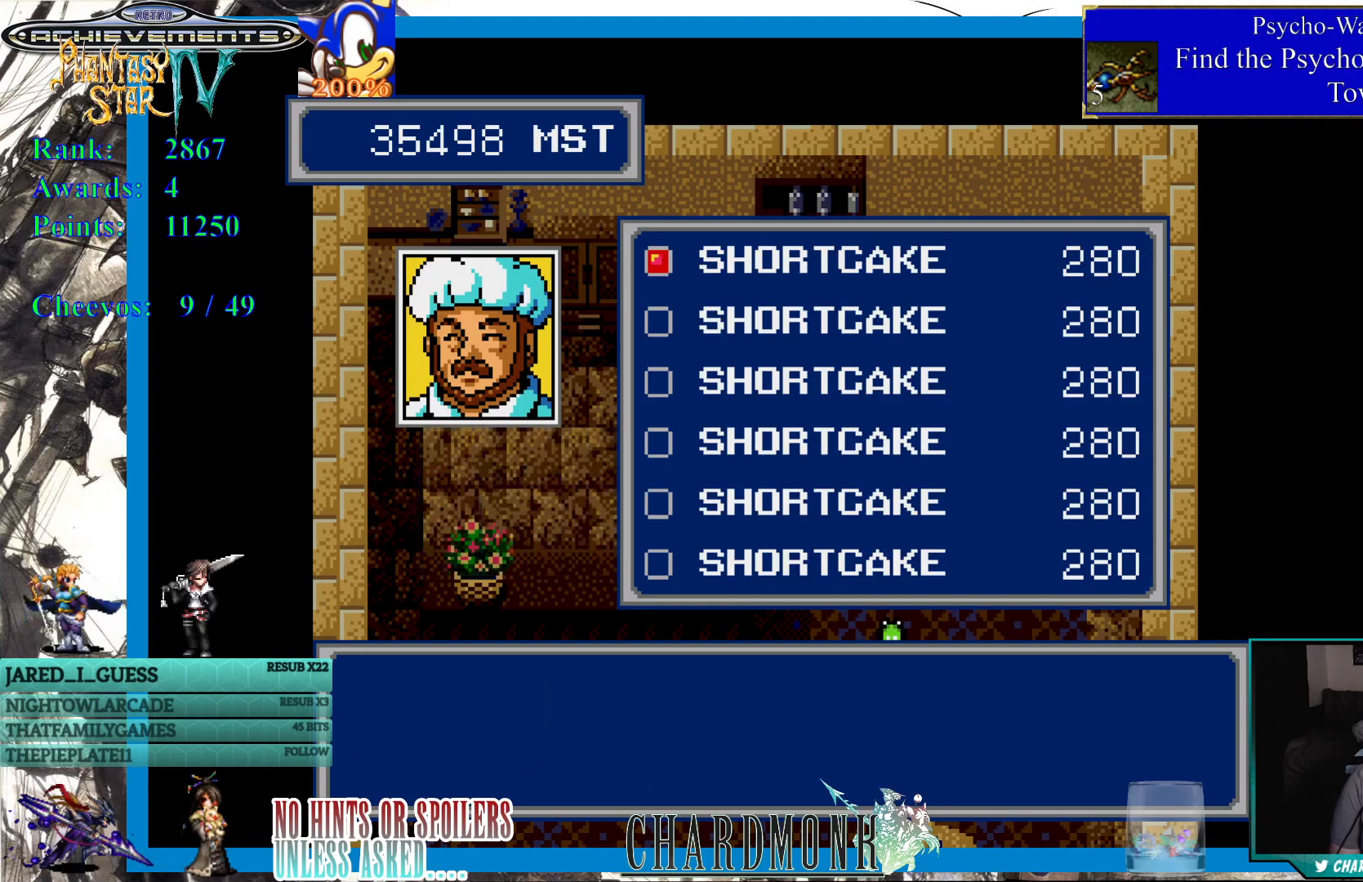
{"buttons": ["CIRCLE"], "left_stick": "center", "right_stick": "center", "events": [[133, "CIRCLE", "down"]]}
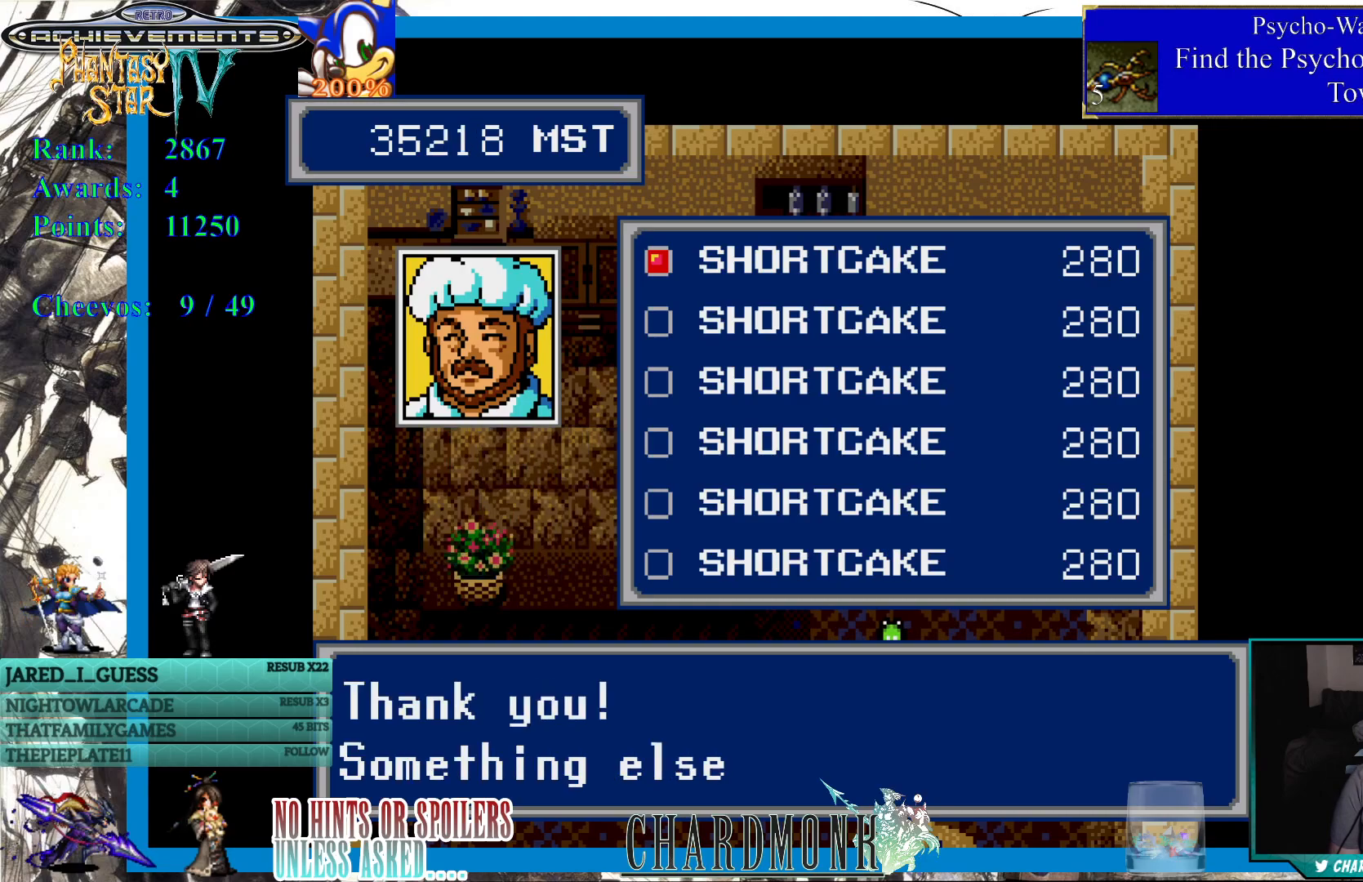
{"buttons": ["CIRCLE"], "left_stick": "center", "right_stick": "center", "events": [[283, "CIRCLE", "up"], [450, "CIRCLE", "down"]]}
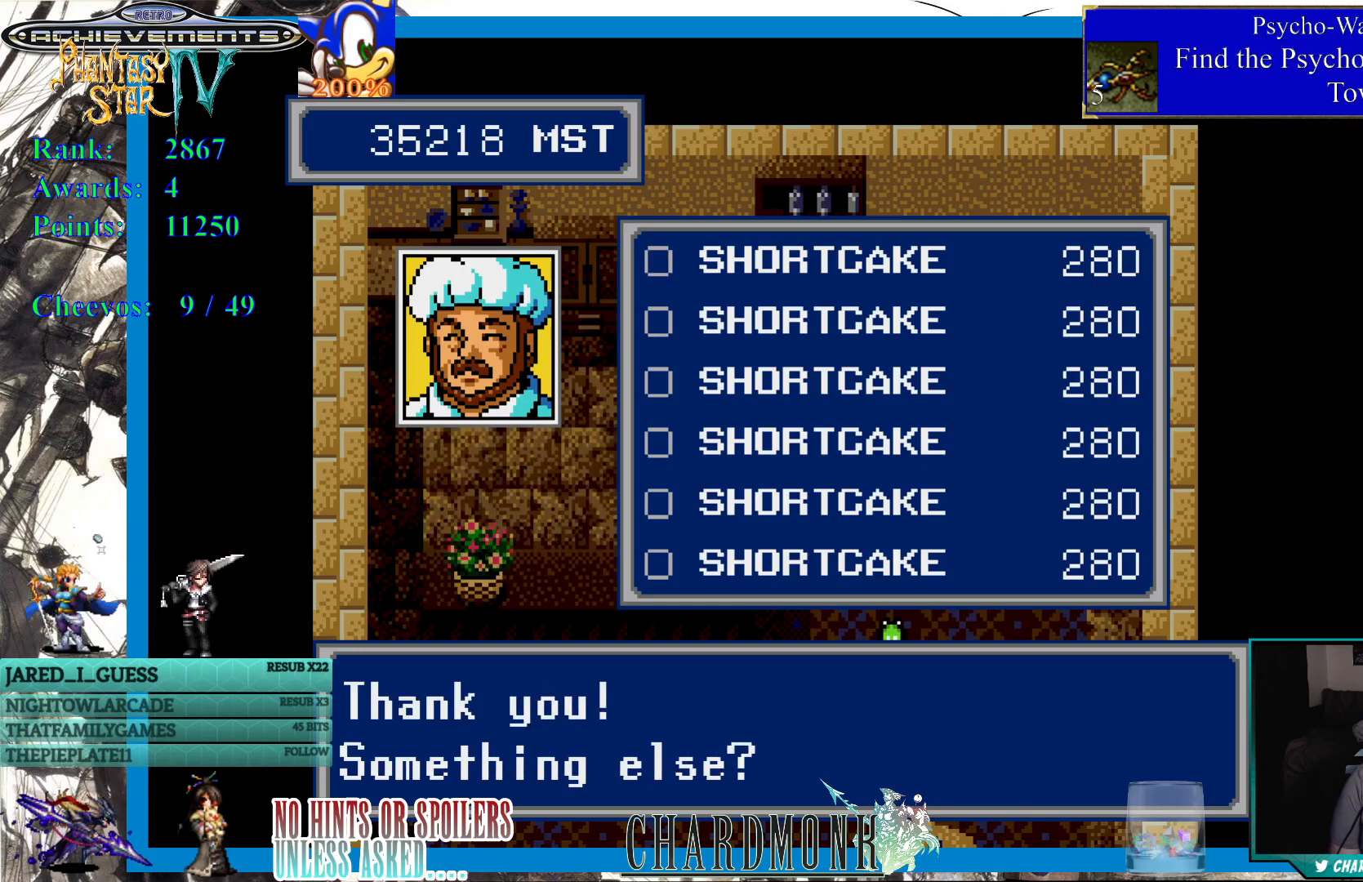
{"buttons": ["CIRCLE"], "left_stick": "center", "right_stick": "center", "events": [[33, "CIRCLE", "up"], [333, "CIRCLE", "down"]]}
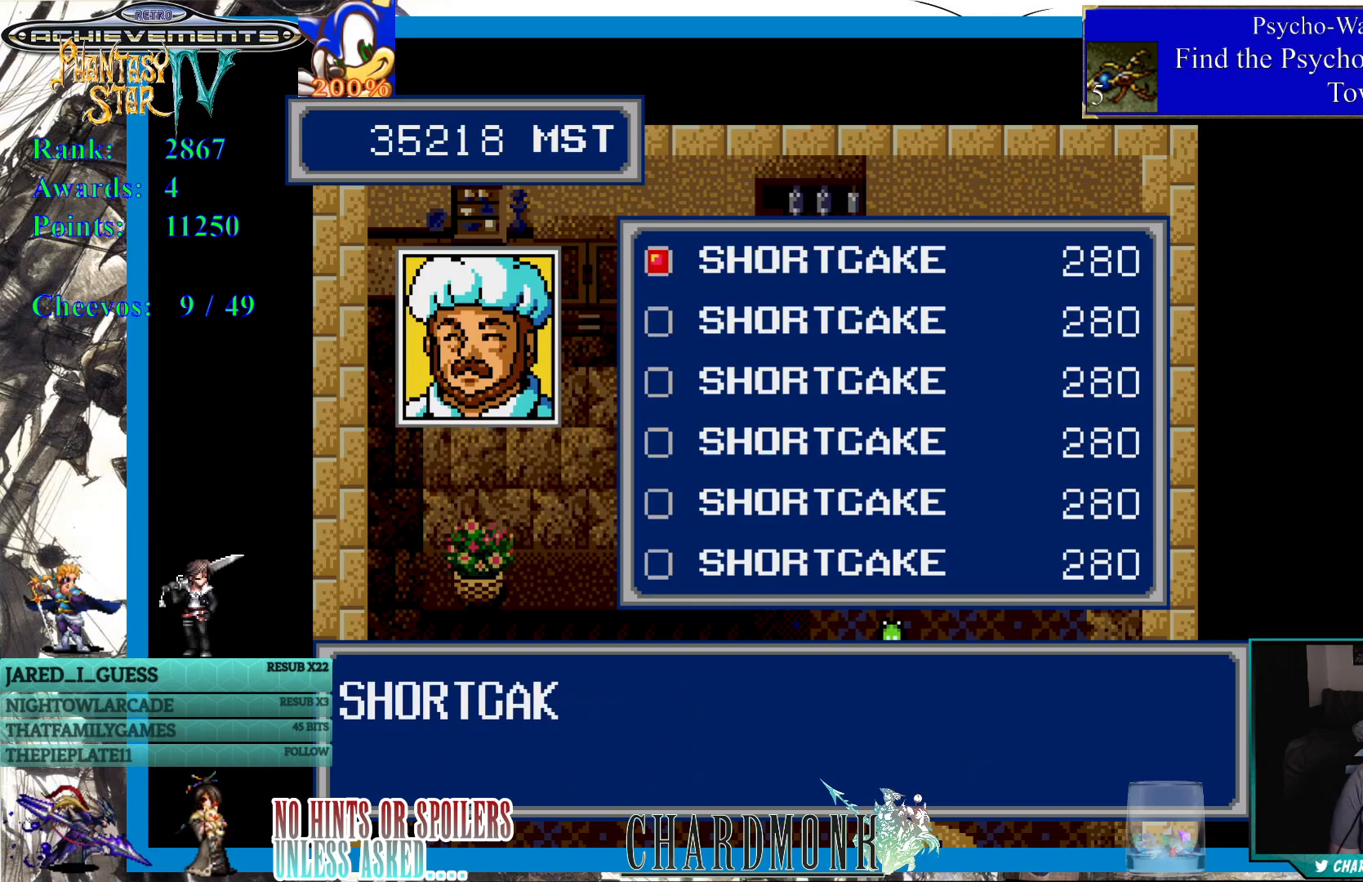
{"buttons": ["CIRCLE"], "left_stick": "center", "right_stick": "center", "events": [[267, "CIRCLE", "up"], [300, "CIRCLE", "down"]]}
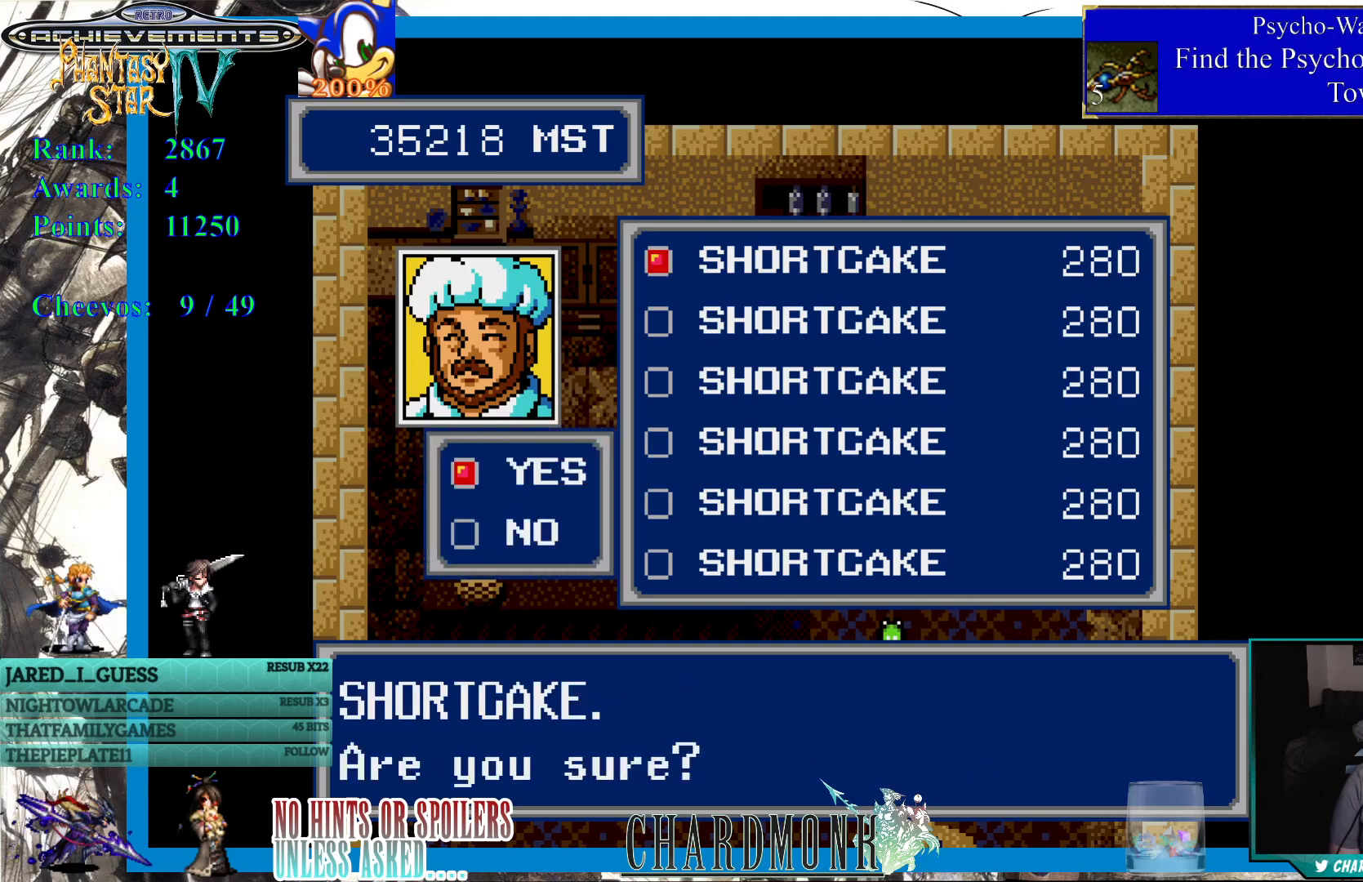
{"buttons": [], "left_stick": "center", "right_stick": "center", "events": [[167, "CIRCLE", "up"], [267, "CIRCLE", "down"], [400, "CIRCLE", "up"]]}
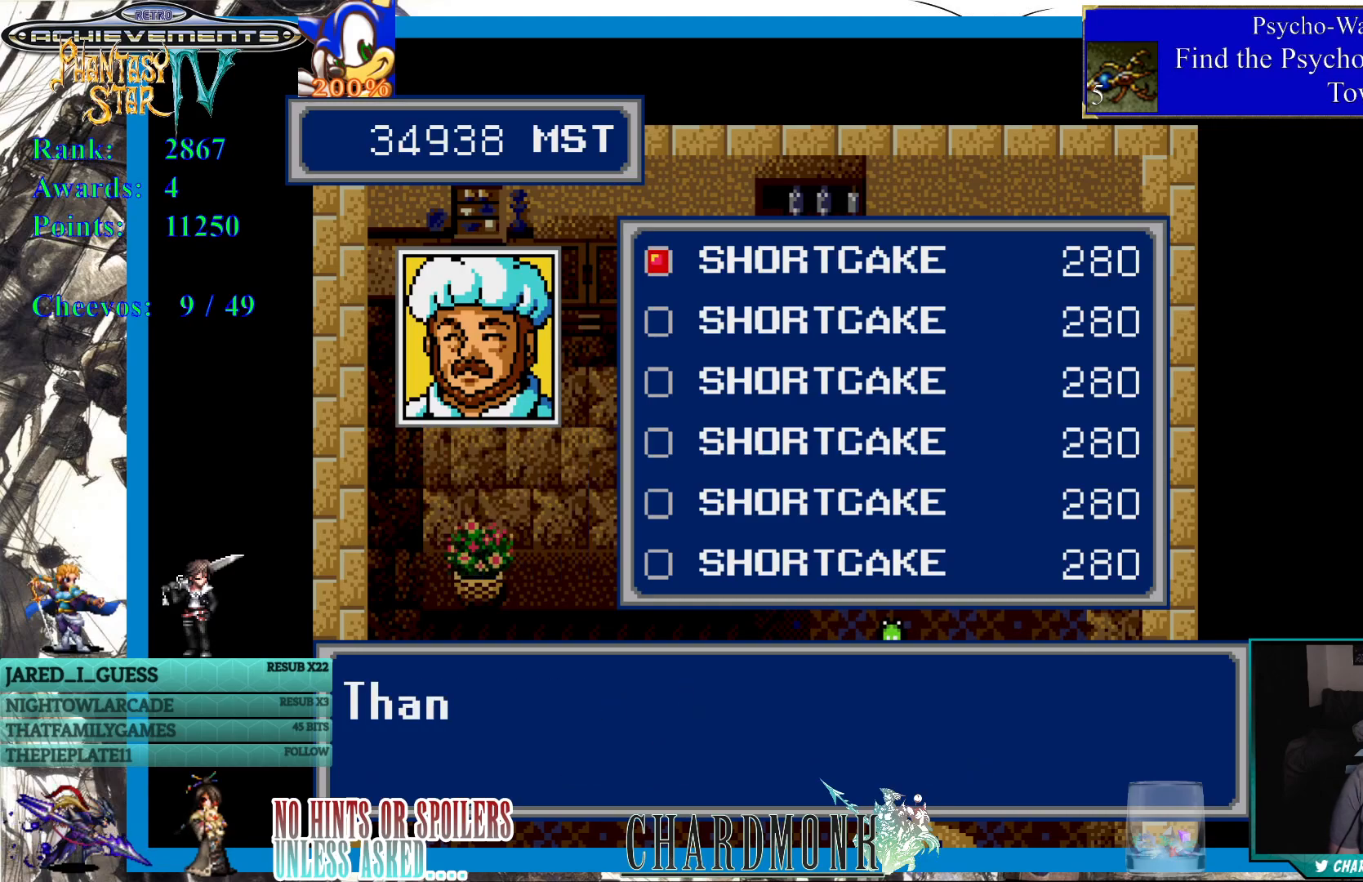
{"buttons": ["CIRCLE"], "left_stick": "center", "right_stick": "center", "events": [[350, "CIRCLE", "down"]]}
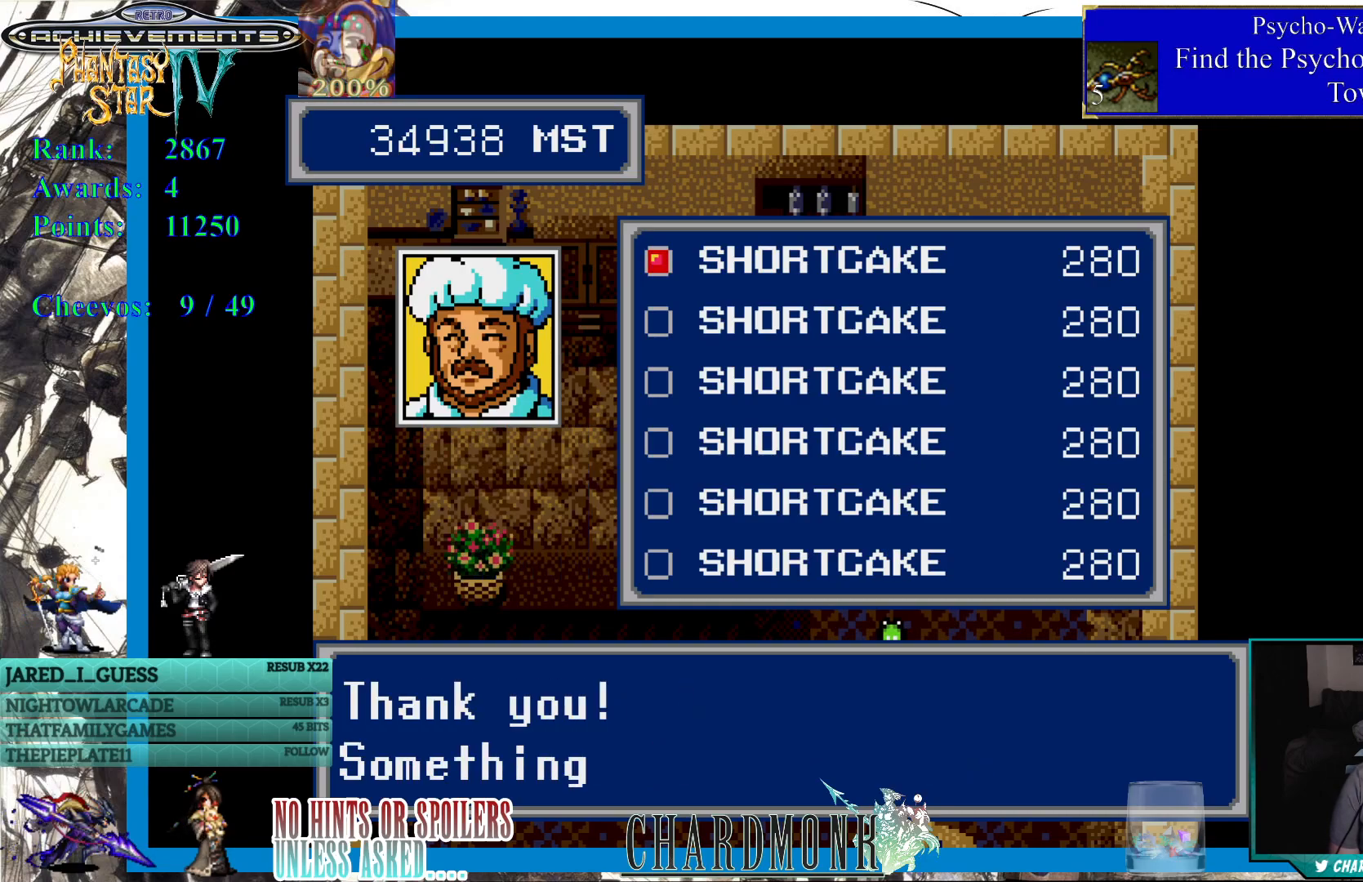
{"buttons": [], "left_stick": "center", "right_stick": "center", "events": [[450, "CIRCLE", "up"]]}
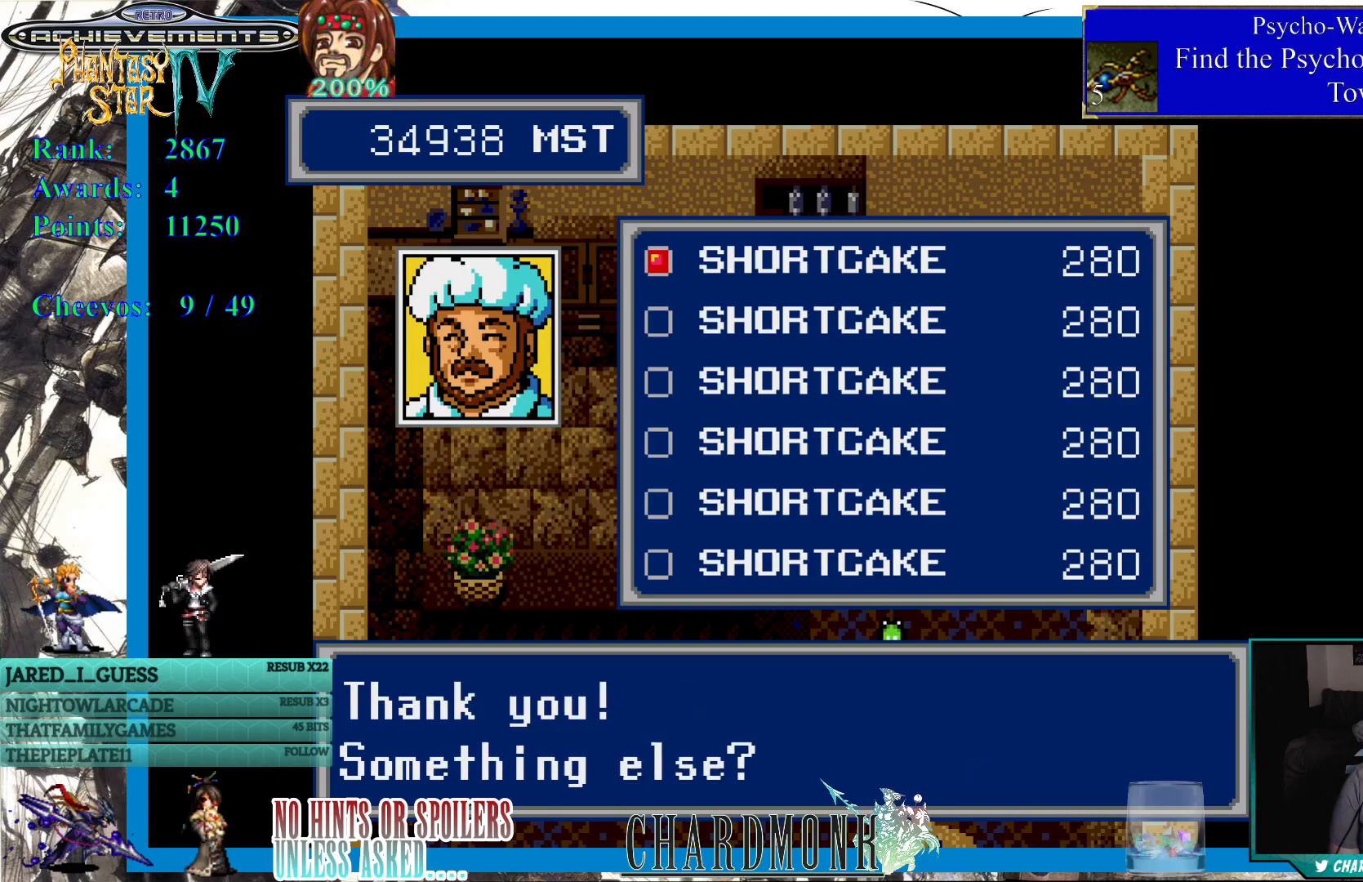
{"buttons": [], "left_stick": "center", "right_stick": "center", "events": [[200, "CIRCLE", "down"], [283, "CIRCLE", "up"]]}
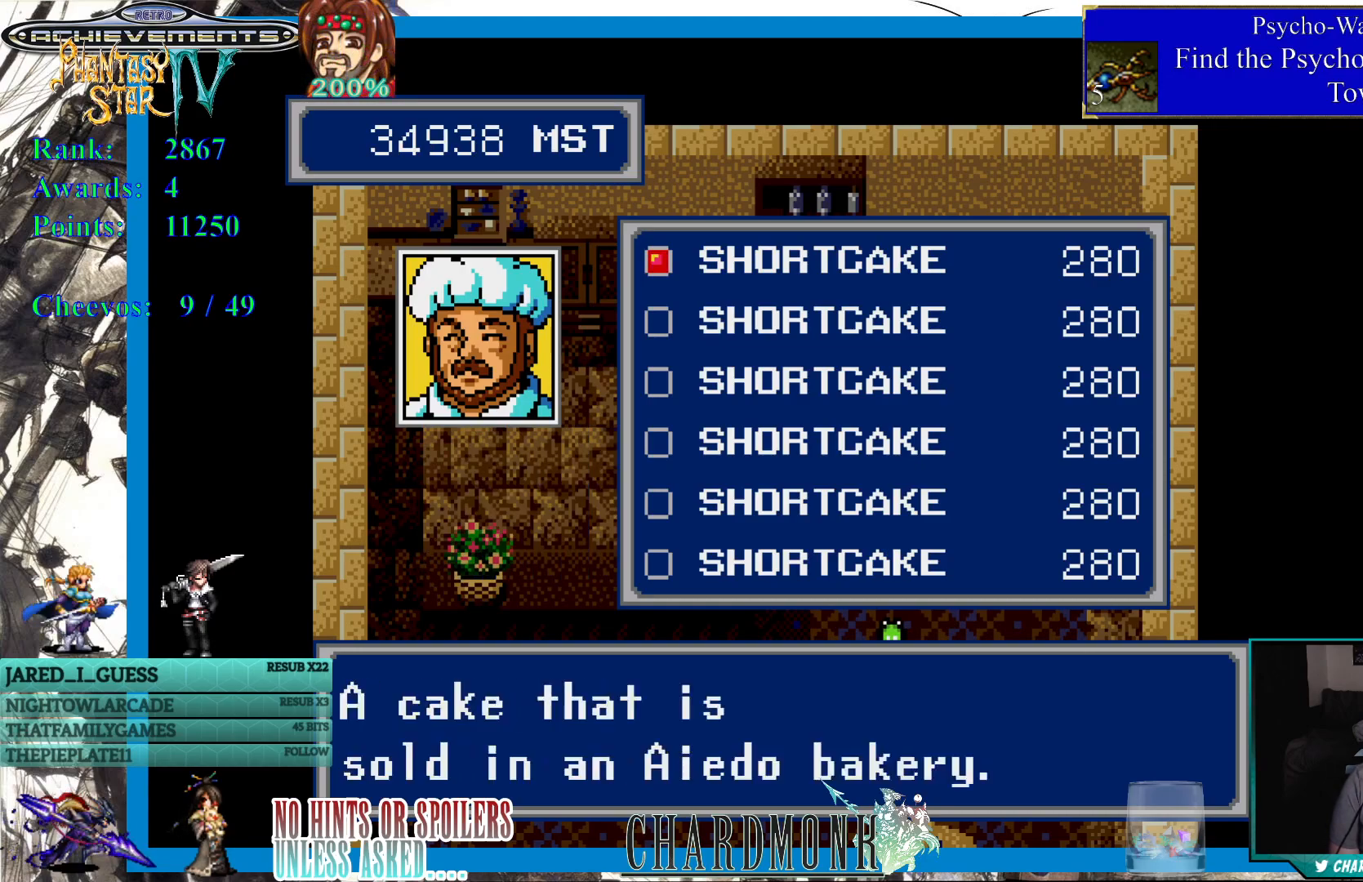
{"buttons": [], "left_stick": "center", "right_stick": "center", "events": [[83, "CROSS", "down"], [150, "CROSS", "up"]]}